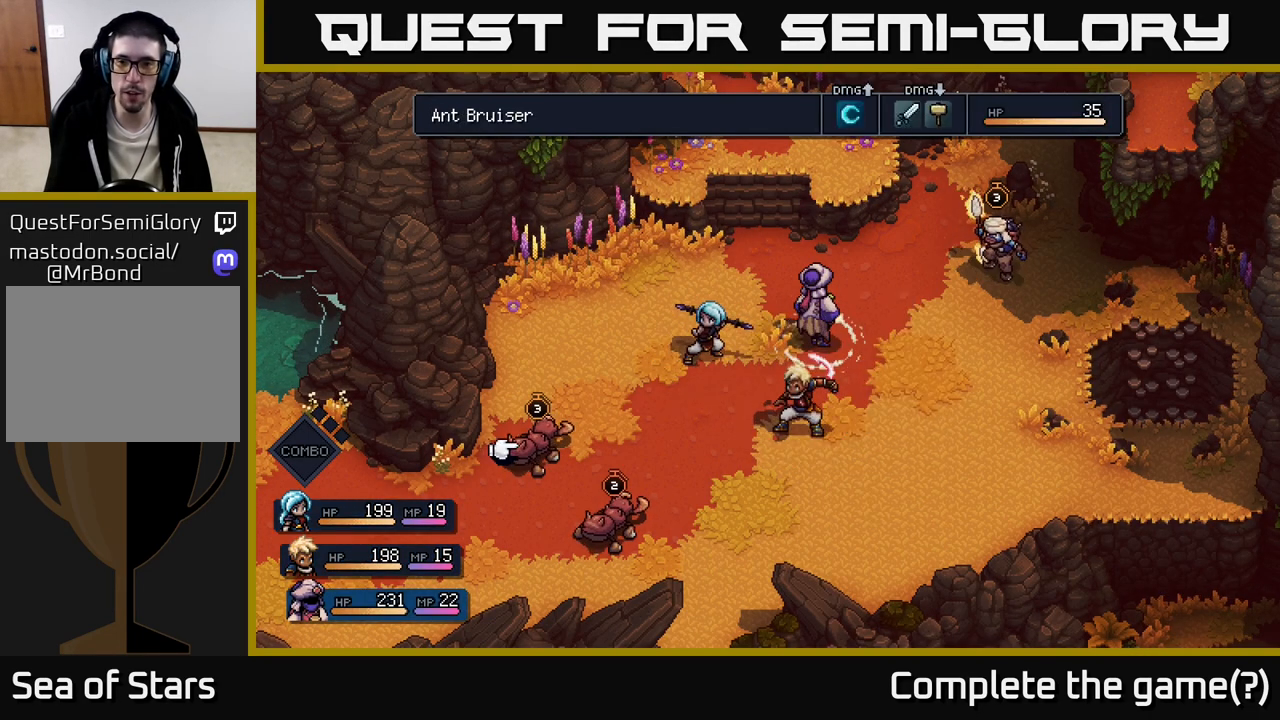
Gameplay with a controller (Xbox layout); each line is a JSON object with the inputs held at the frame after it. "events" lists button and stick changes between this image and that frame as [ms after this image, input, new state], when the widget could be followed in between.
{"buttons": [], "left_stick": "center", "right_stick": "center", "events": [[100, "left_stick", "right"], [300, "left_stick", "center"]]}
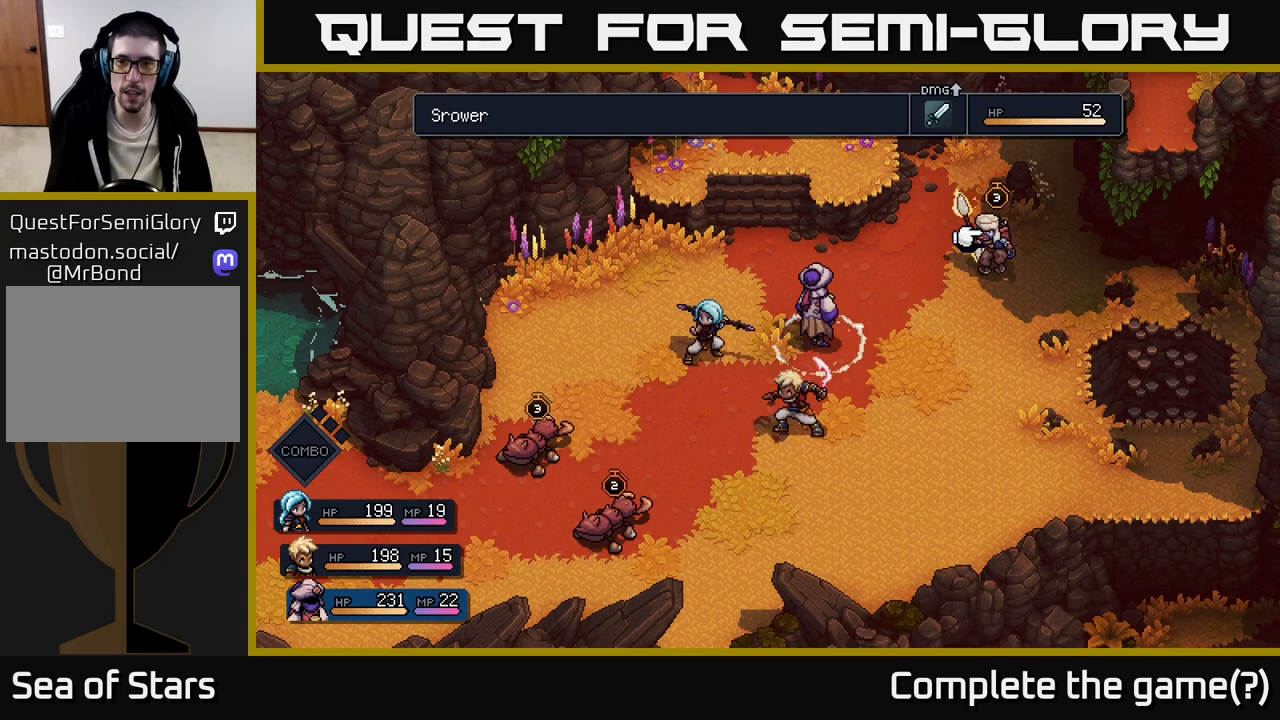
{"buttons": [], "left_stick": "center", "right_stick": "center", "events": []}
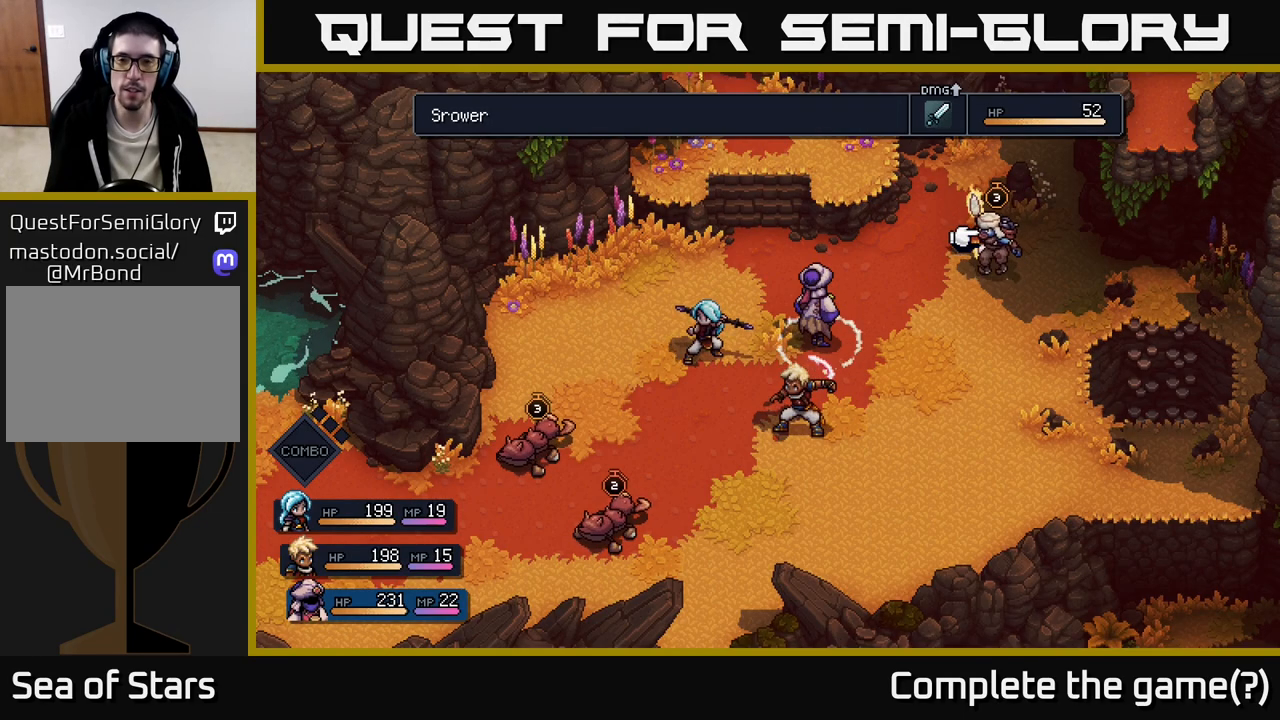
{"buttons": [], "left_stick": "center", "right_stick": "center", "events": []}
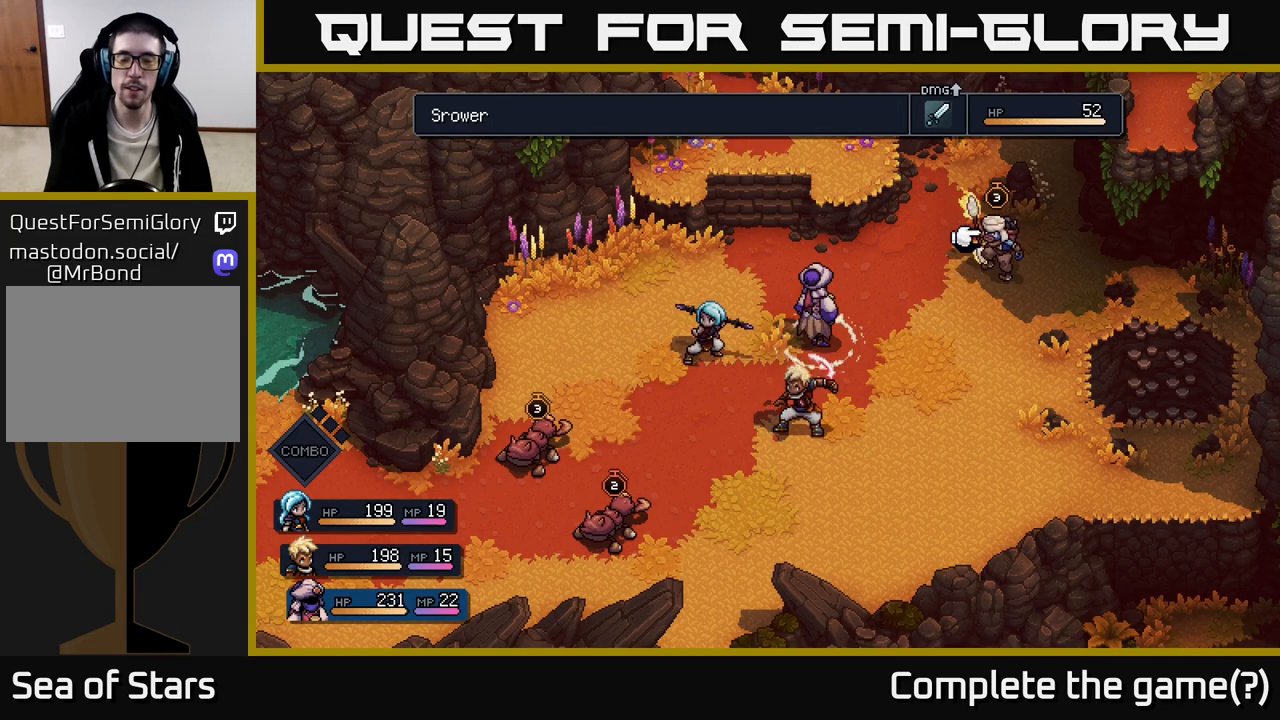
{"buttons": ["A"], "left_stick": "center", "right_stick": "center", "events": [[500, "A", "down"]]}
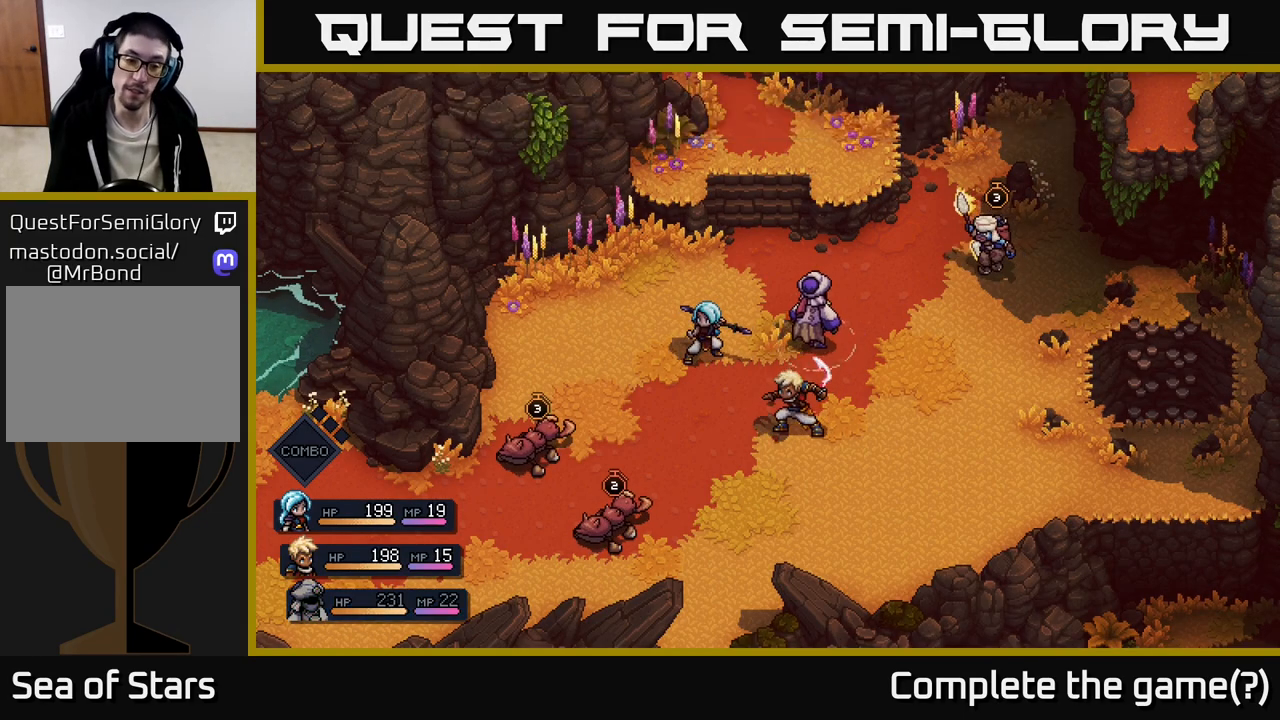
{"buttons": [], "left_stick": "center", "right_stick": "center", "events": [[50, "A", "up"]]}
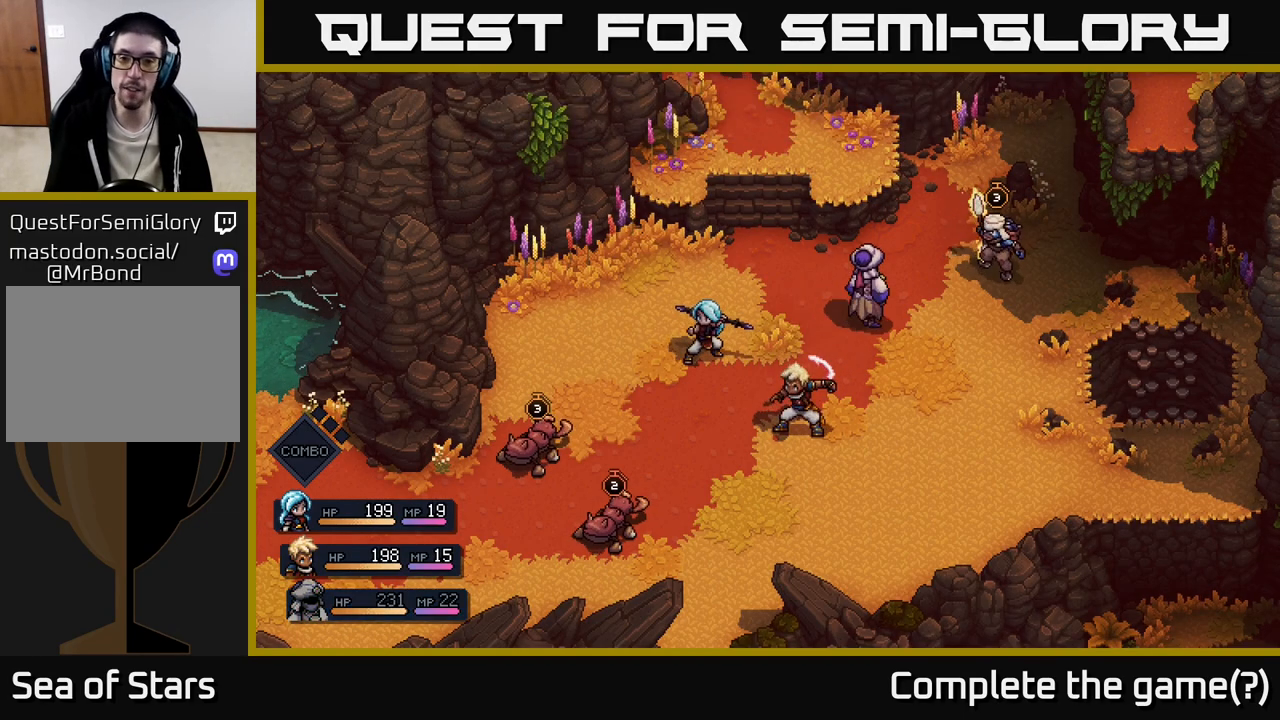
{"buttons": [], "left_stick": "center", "right_stick": "center", "events": []}
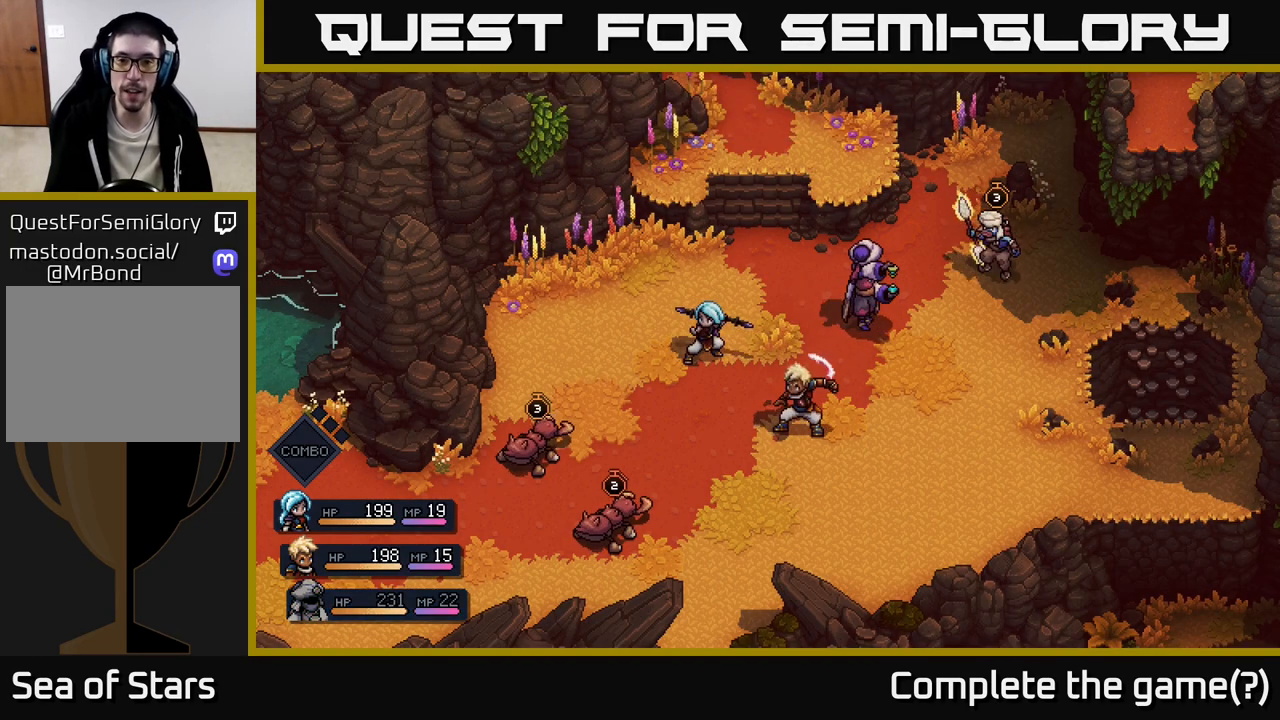
{"buttons": [], "left_stick": "center", "right_stick": "center", "events": []}
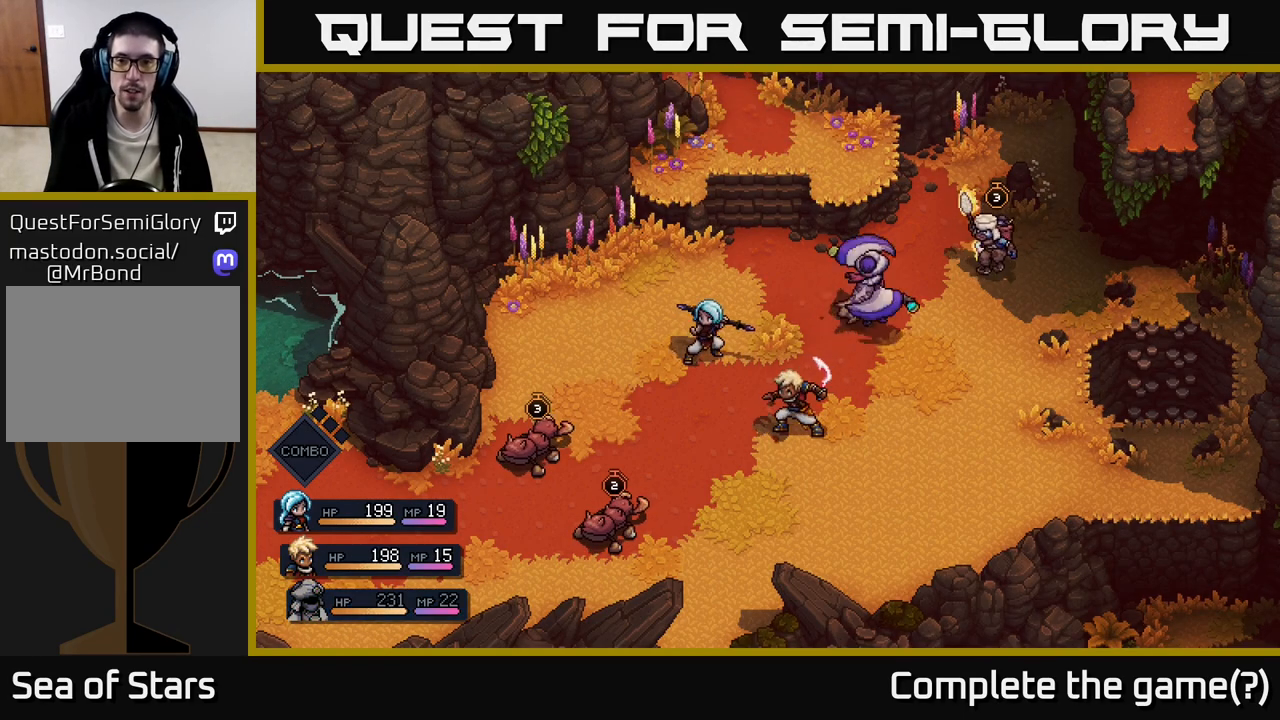
{"buttons": [], "left_stick": "center", "right_stick": "center", "events": []}
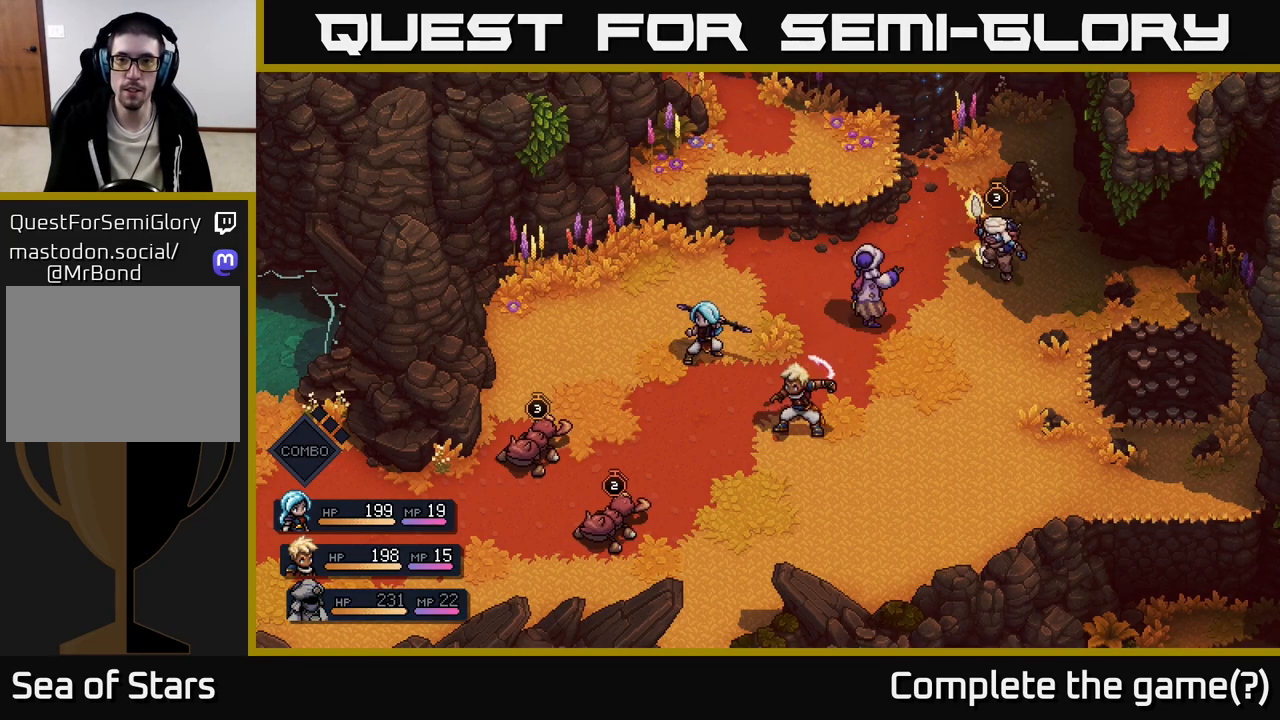
{"buttons": [], "left_stick": "center", "right_stick": "center", "events": [[183, "A", "down"], [267, "A", "up"]]}
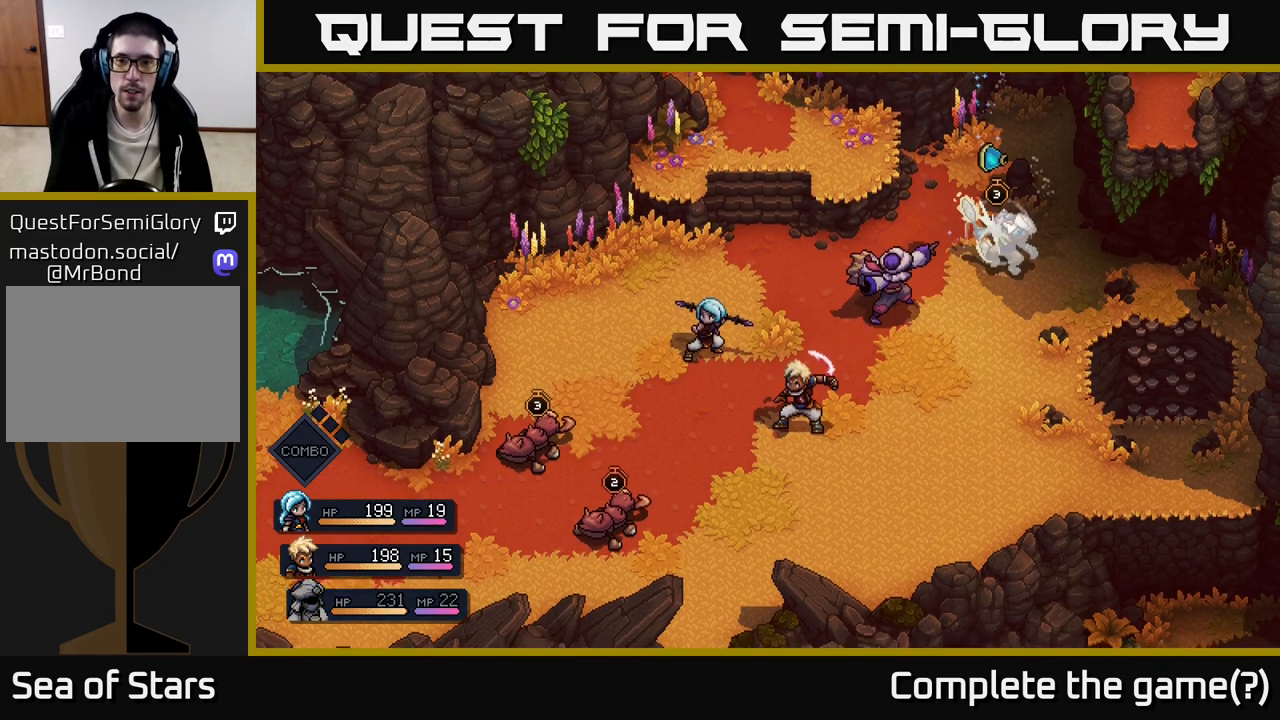
{"buttons": [], "left_stick": "center", "right_stick": "center", "events": [[67, "A", "down"], [167, "A", "up"]]}
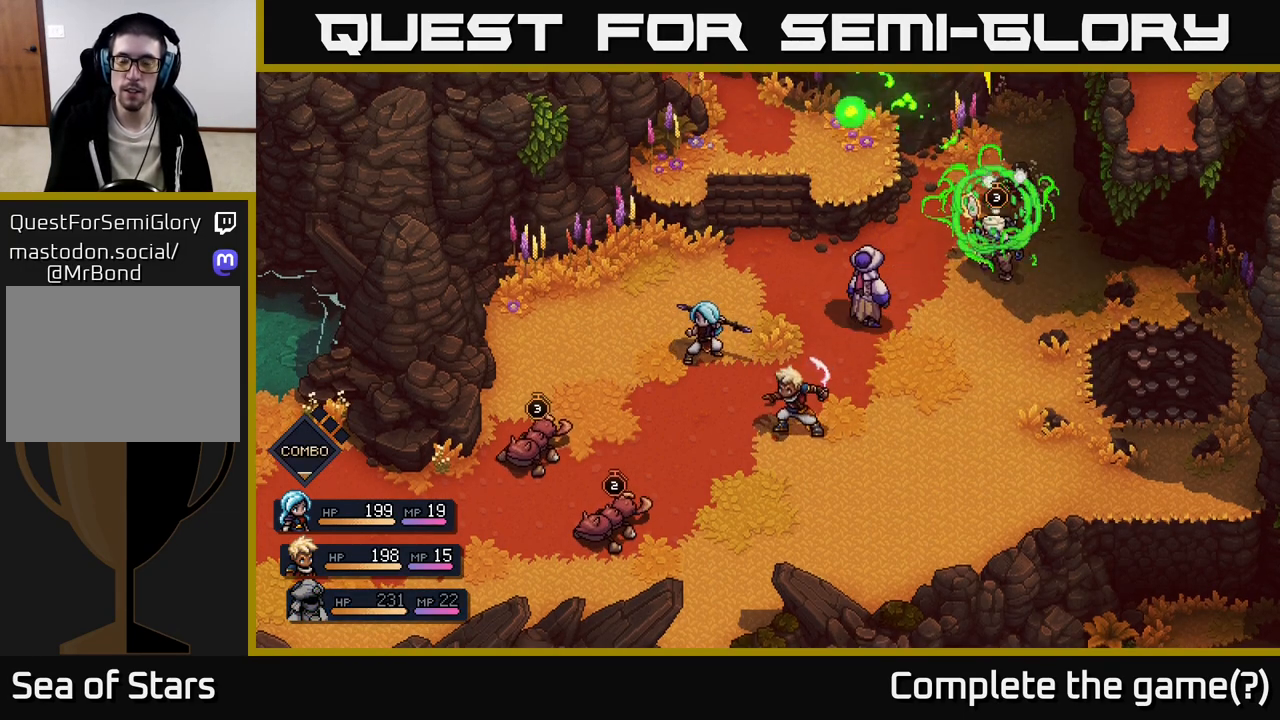
{"buttons": [], "left_stick": "center", "right_stick": "center", "events": []}
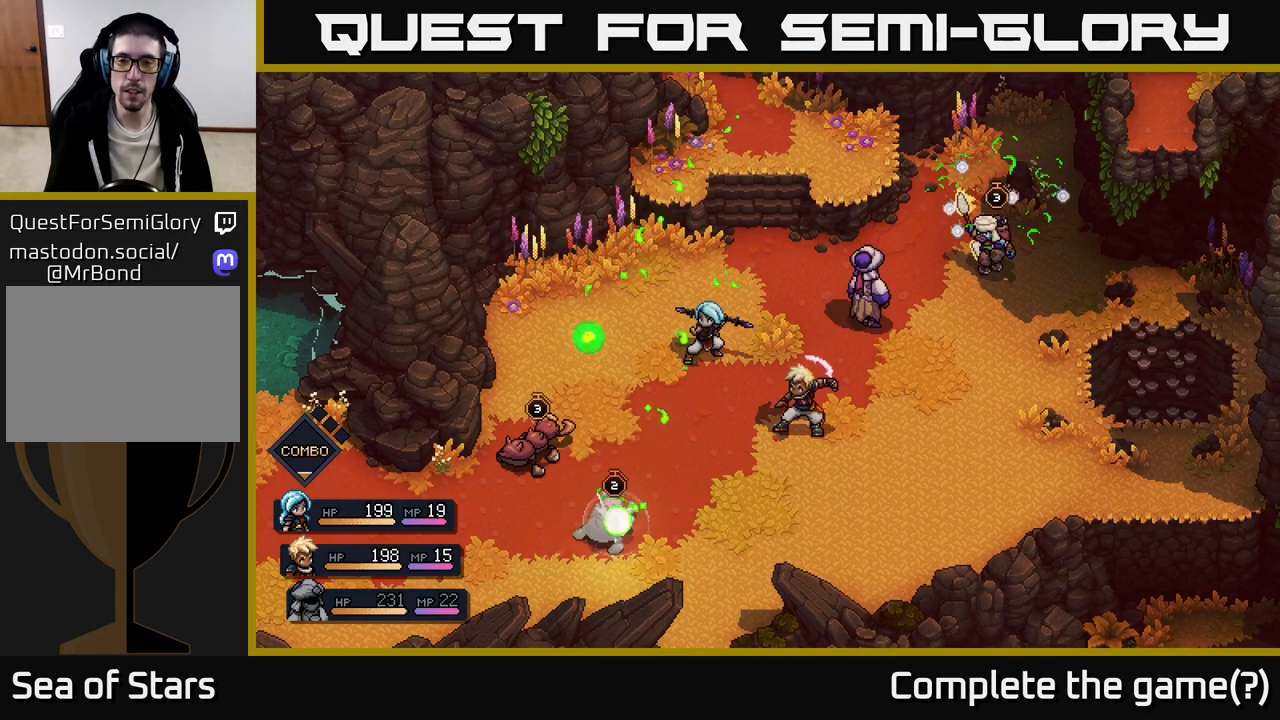
{"buttons": [], "left_stick": "center", "right_stick": "center", "events": [[150, "A", "down"], [250, "A", "up"], [367, "A", "down"], [433, "A", "up"]]}
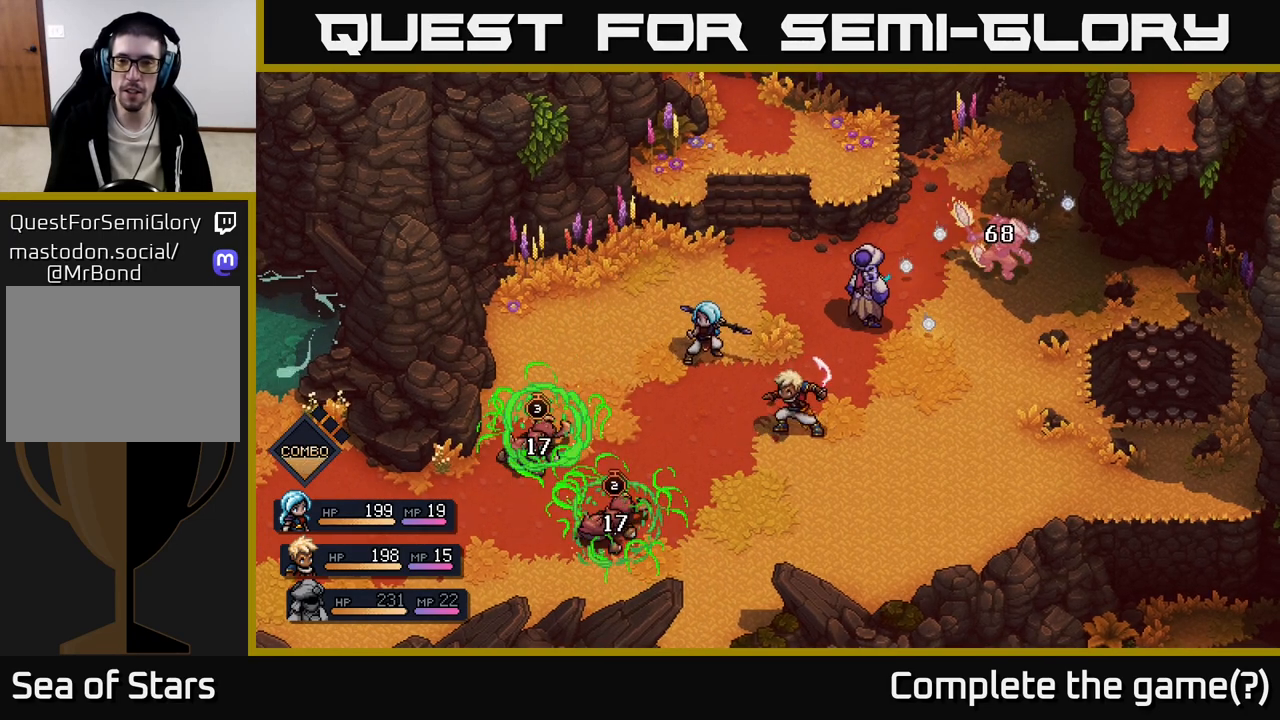
{"buttons": [], "left_stick": "center", "right_stick": "center", "events": [[67, "A", "down"], [167, "A", "up"]]}
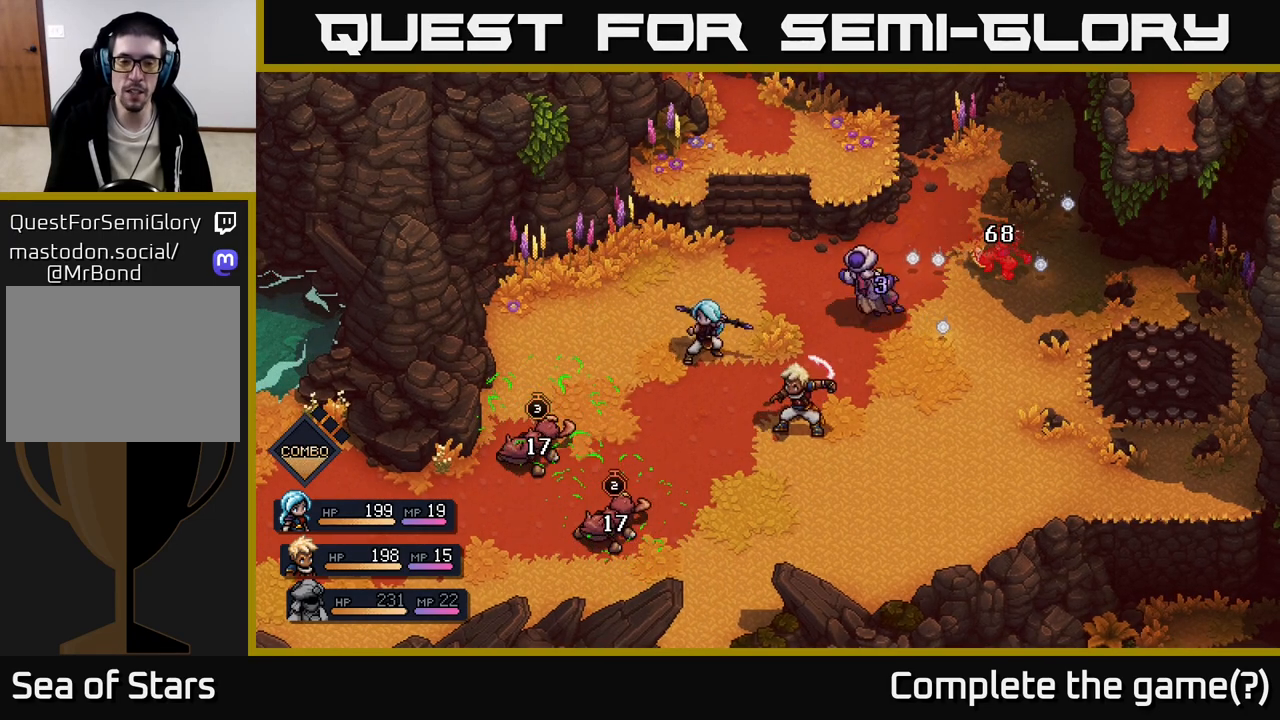
{"buttons": [], "left_stick": "center", "right_stick": "center", "events": []}
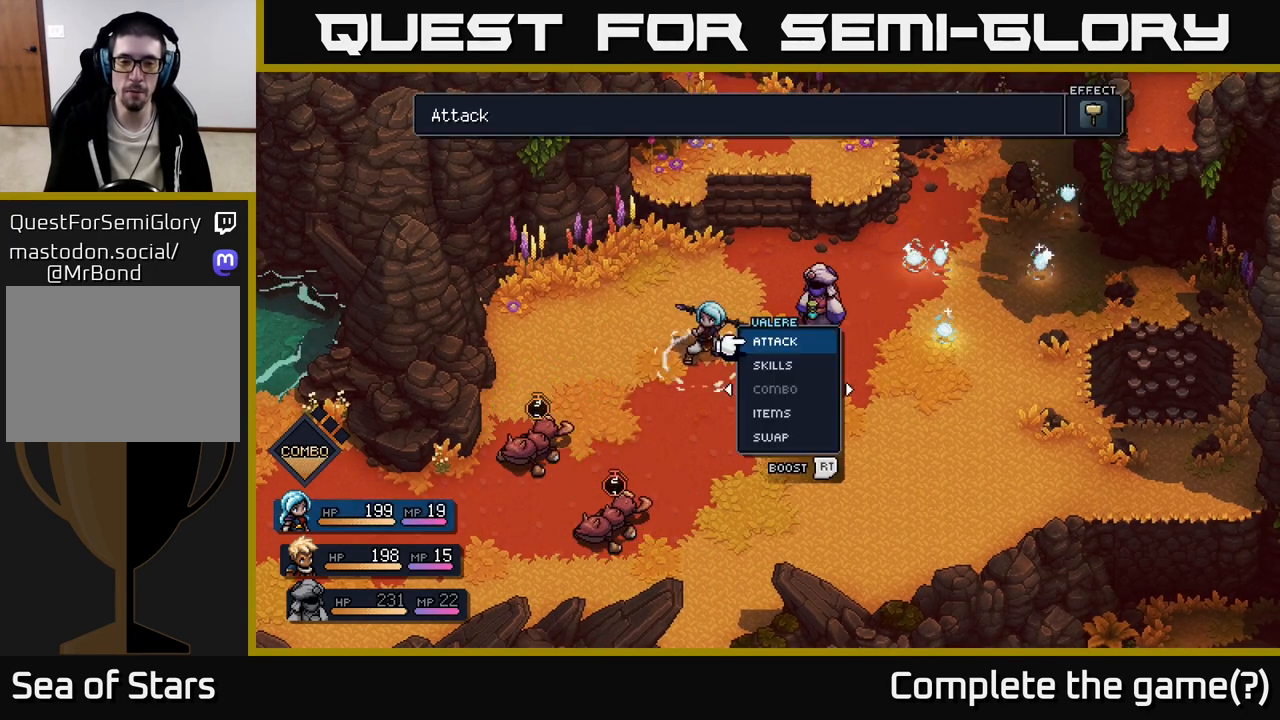
{"buttons": [], "left_stick": "center", "right_stick": "center", "events": []}
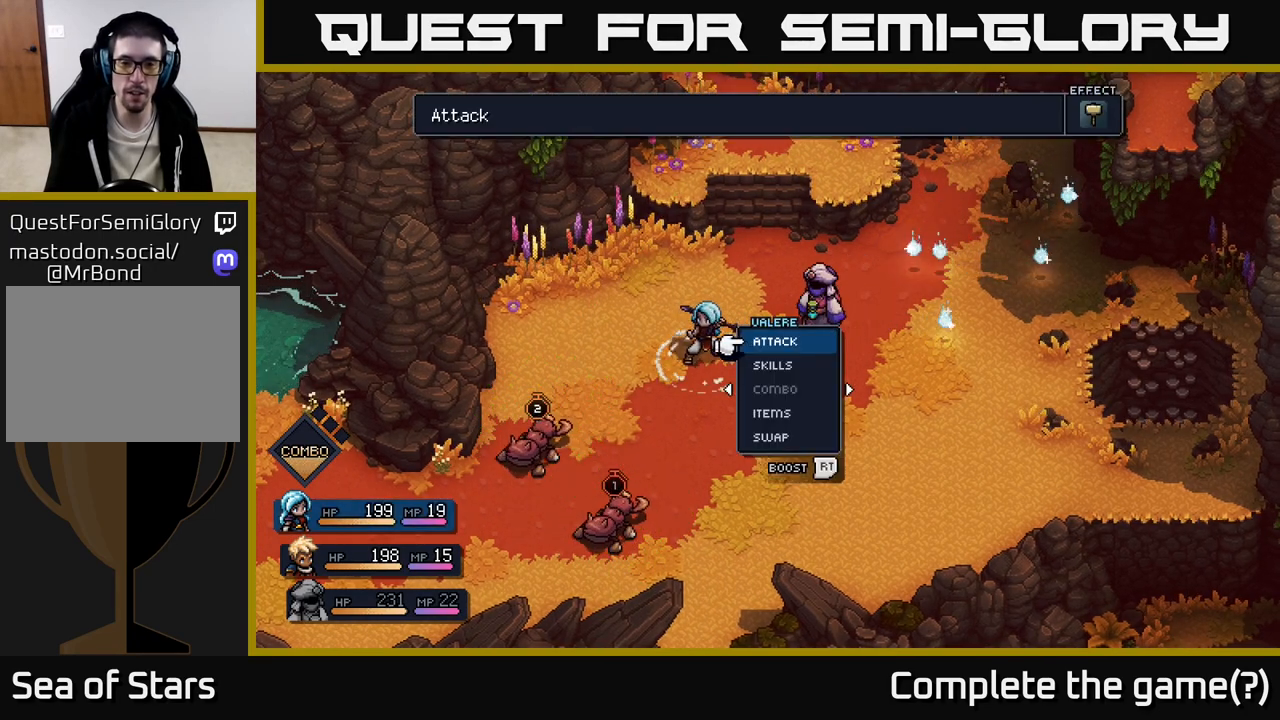
{"buttons": [], "left_stick": "center", "right_stick": "center", "events": [[50, "A", "down"], [117, "A", "up"], [350, "A", "down"], [417, "A", "up"]]}
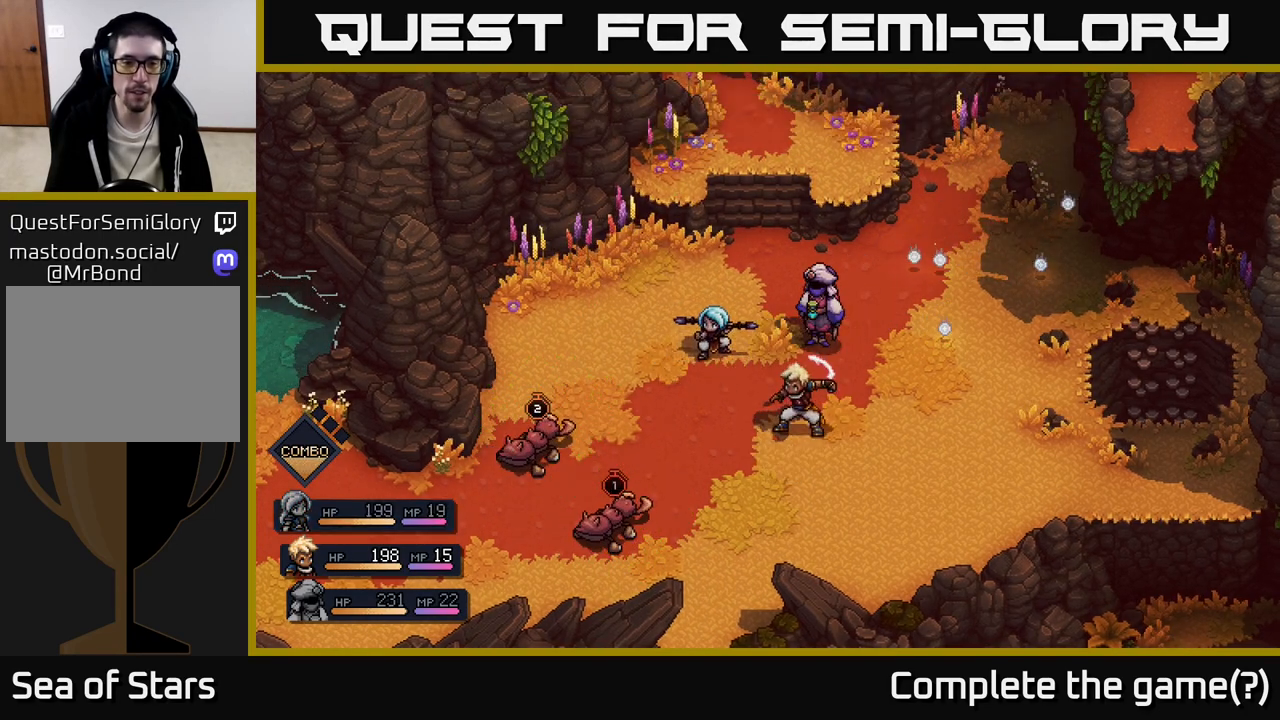
{"buttons": [], "left_stick": "center", "right_stick": "center", "events": []}
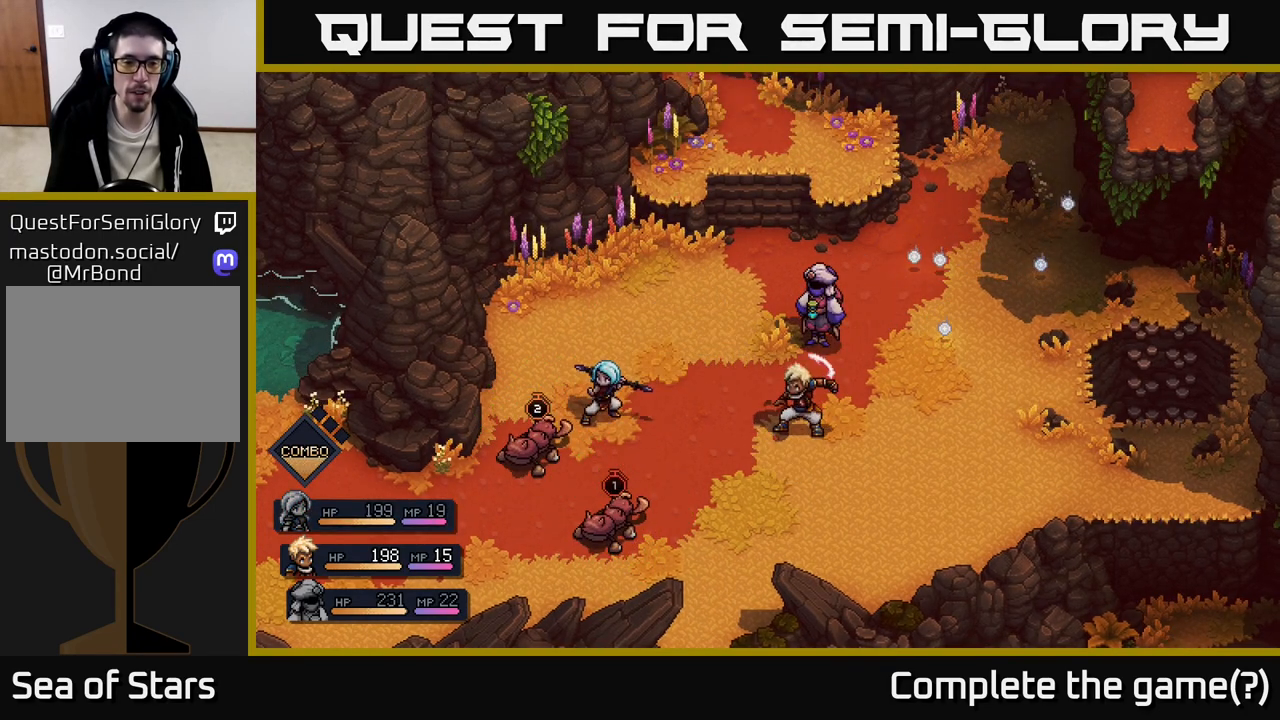
{"buttons": ["A"], "left_stick": "center", "right_stick": "center", "events": [[367, "A", "down"]]}
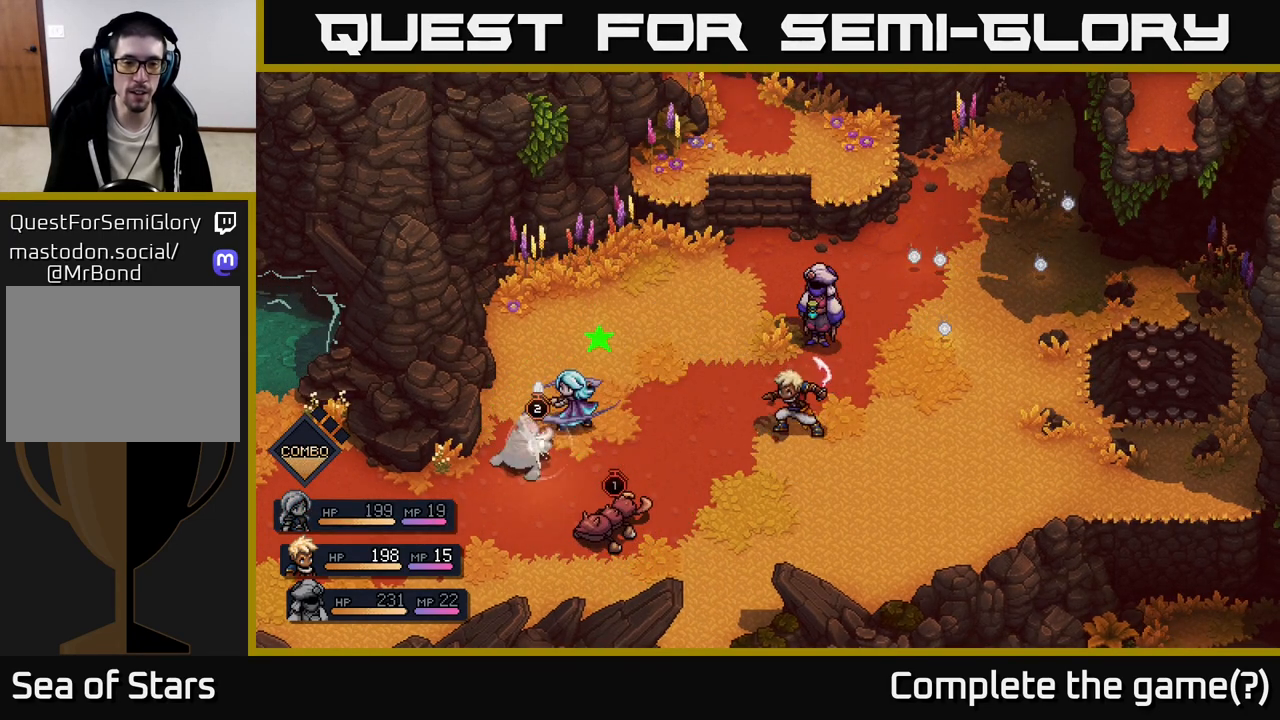
{"buttons": ["A"], "left_stick": "center", "right_stick": "center", "events": [[133, "A", "up"], [383, "A", "down"]]}
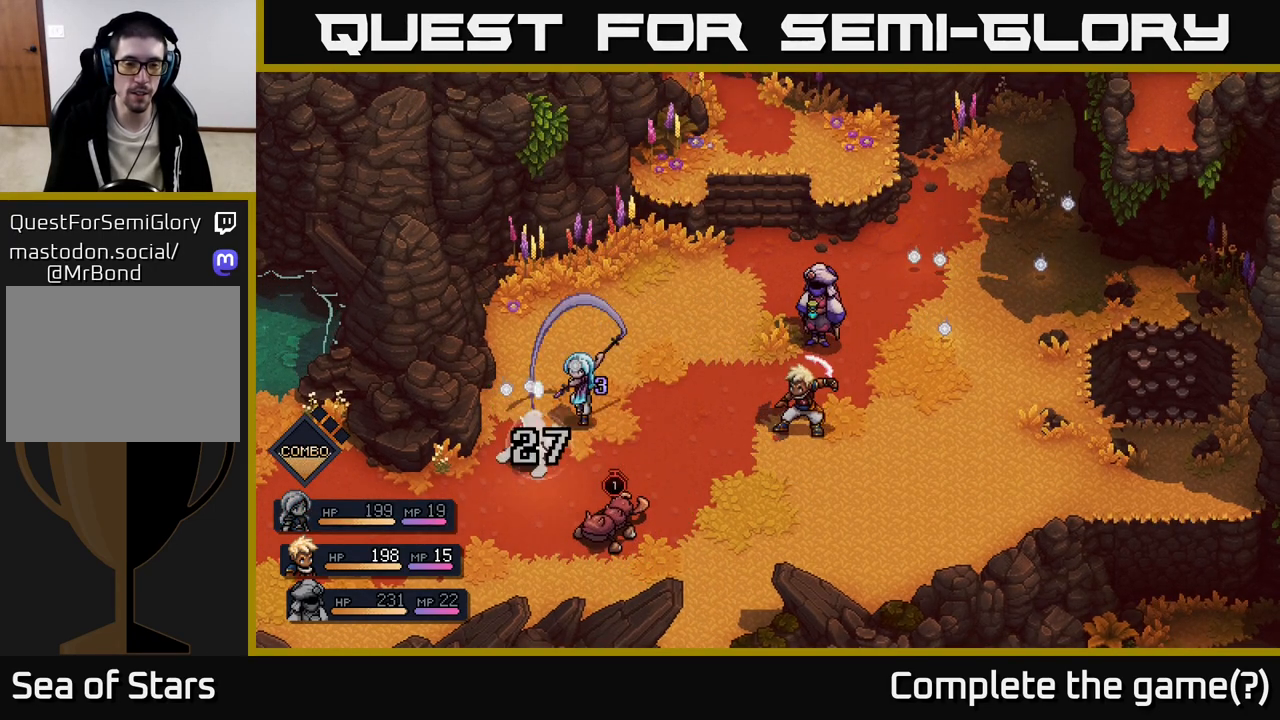
{"buttons": [], "left_stick": "center", "right_stick": "center", "events": [[33, "A", "up"]]}